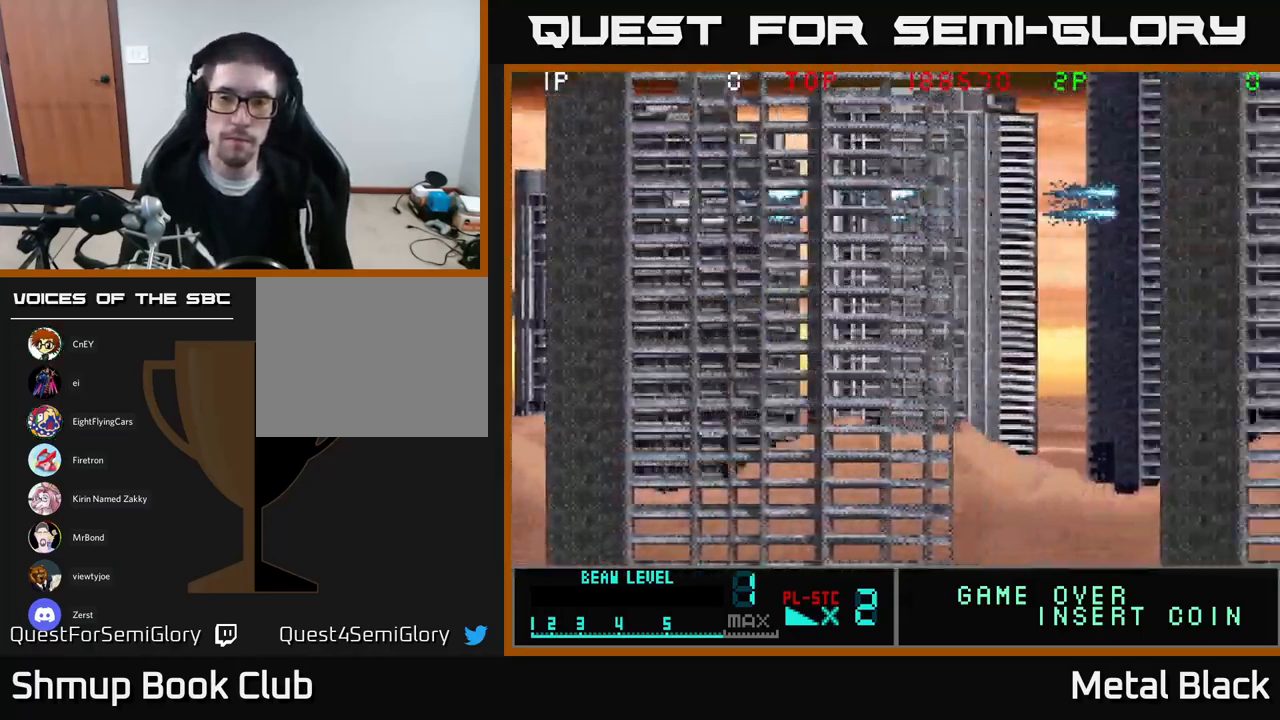
Gameplay with a controller (Xbox layout); each line is a JSON object with the inputs held at the frame after it. "events" lists button and stick changes between this image and that frame as [ms after this image, input, new state], when the widget could be followed in between. Not read: left_stick right_stick.
{"buttons": ["A"], "events": [[117, "A", "up"], [167, "A", "down"], [367, "A", "up"], [400, "A", "down"]]}
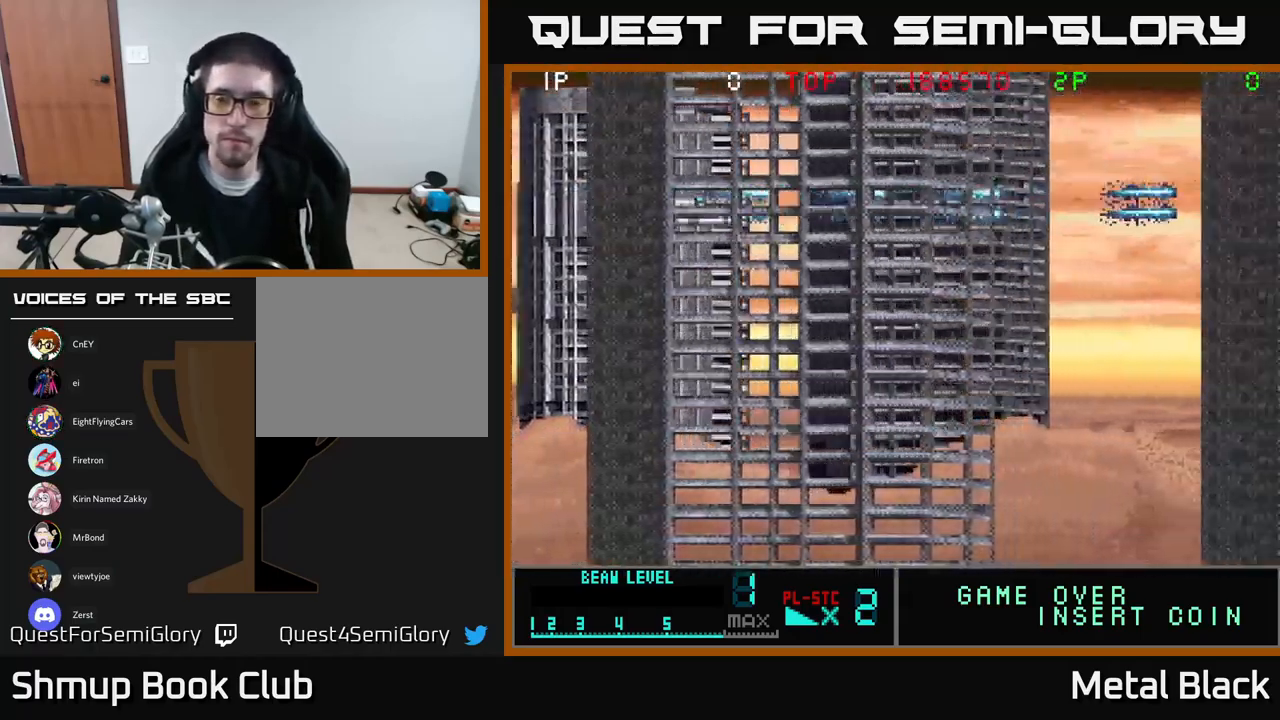
{"buttons": ["A"], "events": [[83, "A", "up"], [167, "A", "down"], [300, "A", "up"], [383, "A", "down"]]}
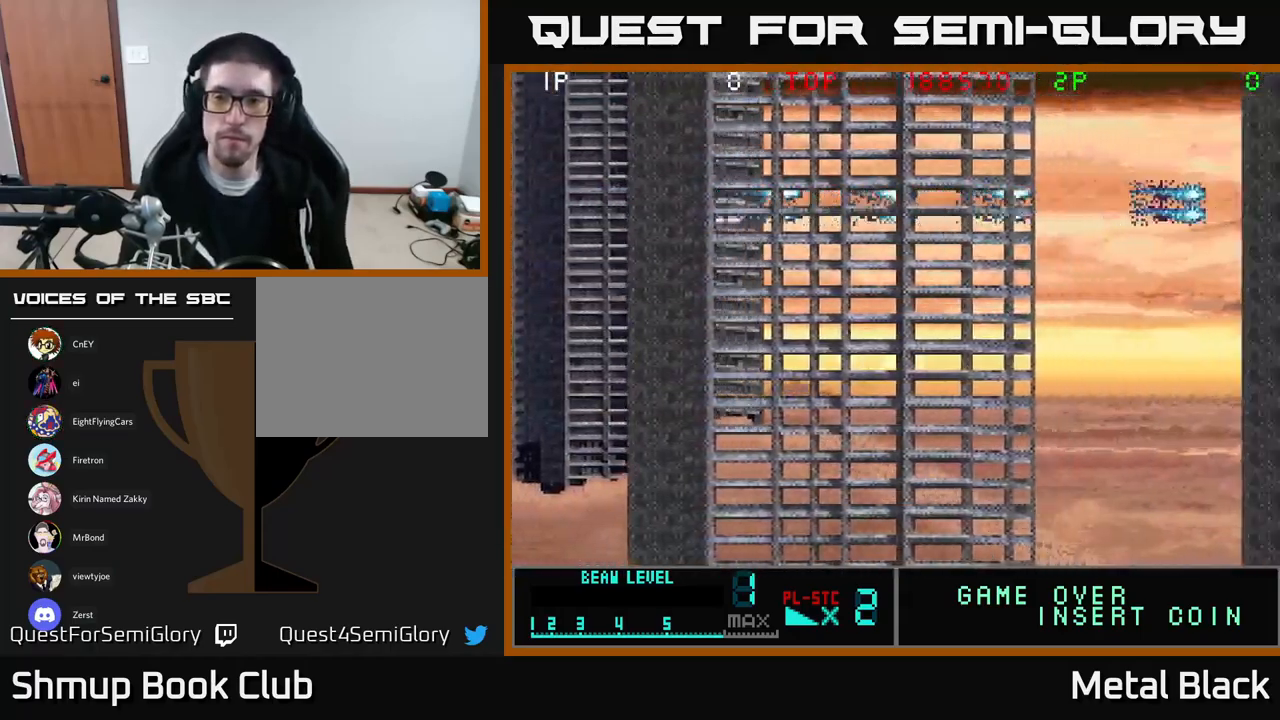
{"buttons": ["A"], "events": [[83, "A", "up"], [133, "A", "down"], [299, "A", "up"], [383, "A", "down"]]}
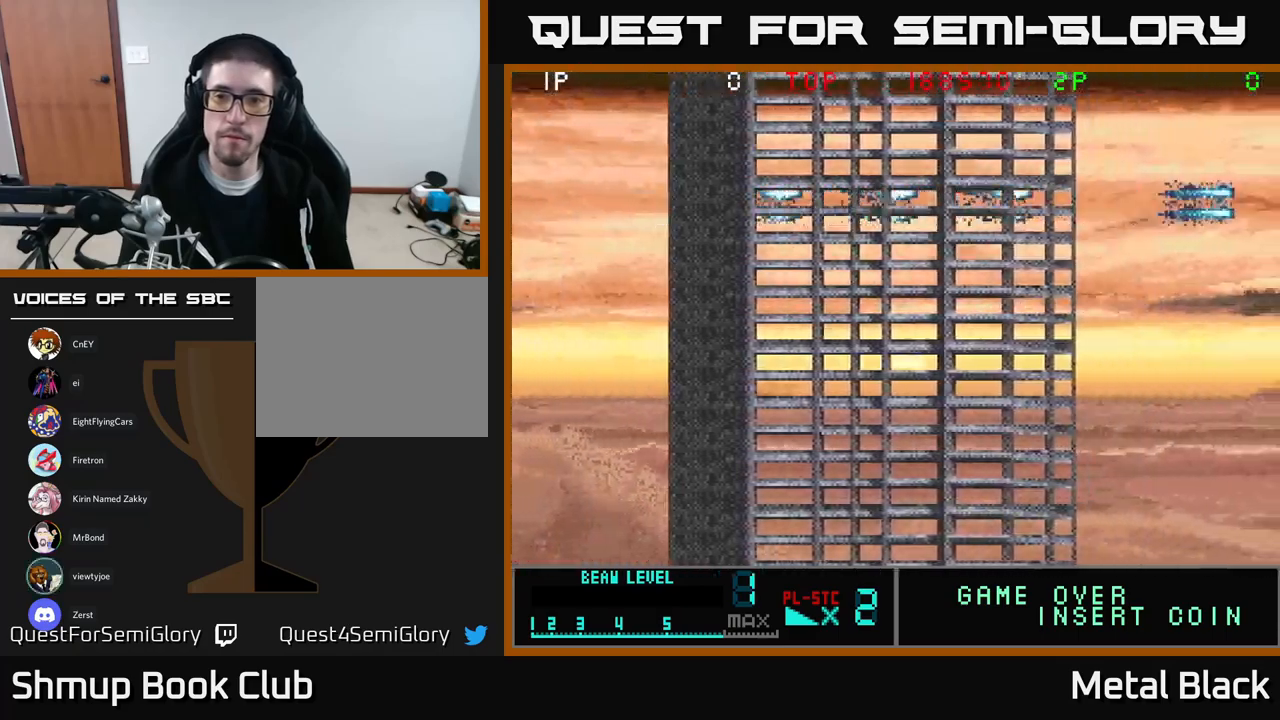
{"buttons": [], "events": [[50, "A", "up"], [83, "A", "down"], [250, "A", "up"], [317, "A", "down"], [483, "A", "up"]]}
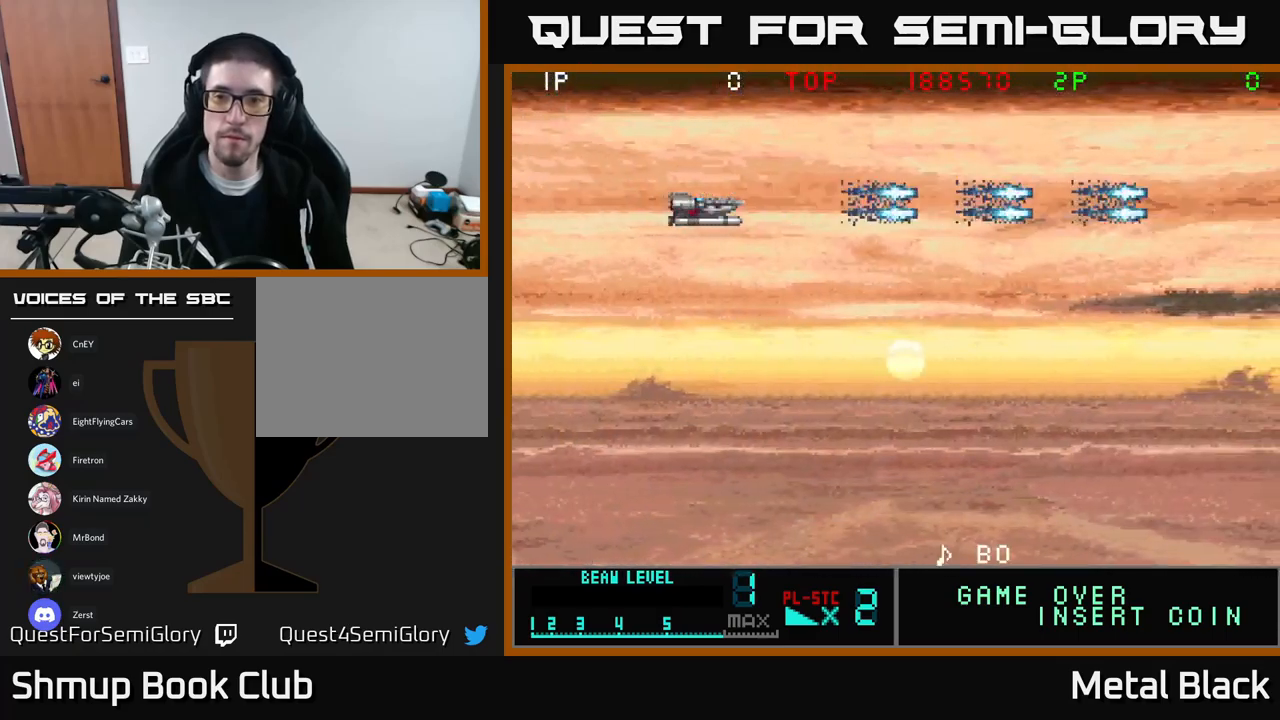
{"buttons": [], "events": [[50, "A", "down"], [217, "A", "up"]]}
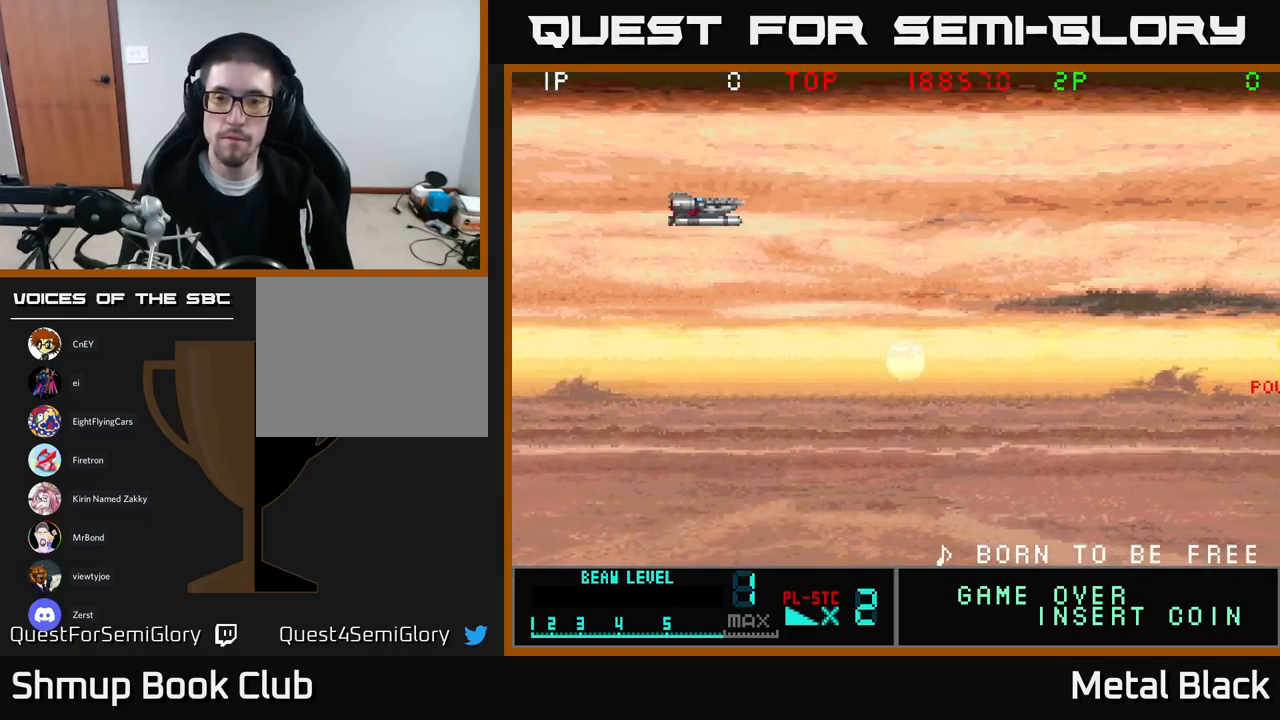
{"buttons": [], "events": []}
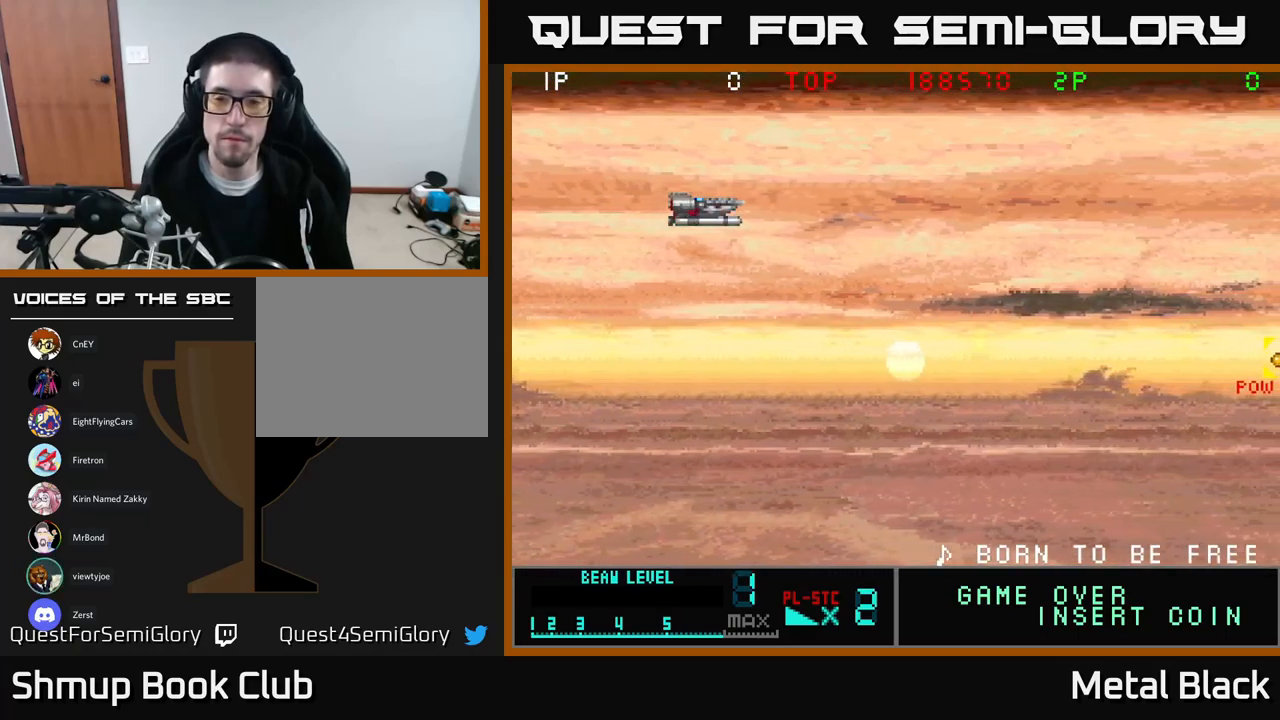
{"buttons": ["A", "DPAD_DOWN"], "events": [[333, "DPAD_DOWN", "down"], [350, "A", "down"]]}
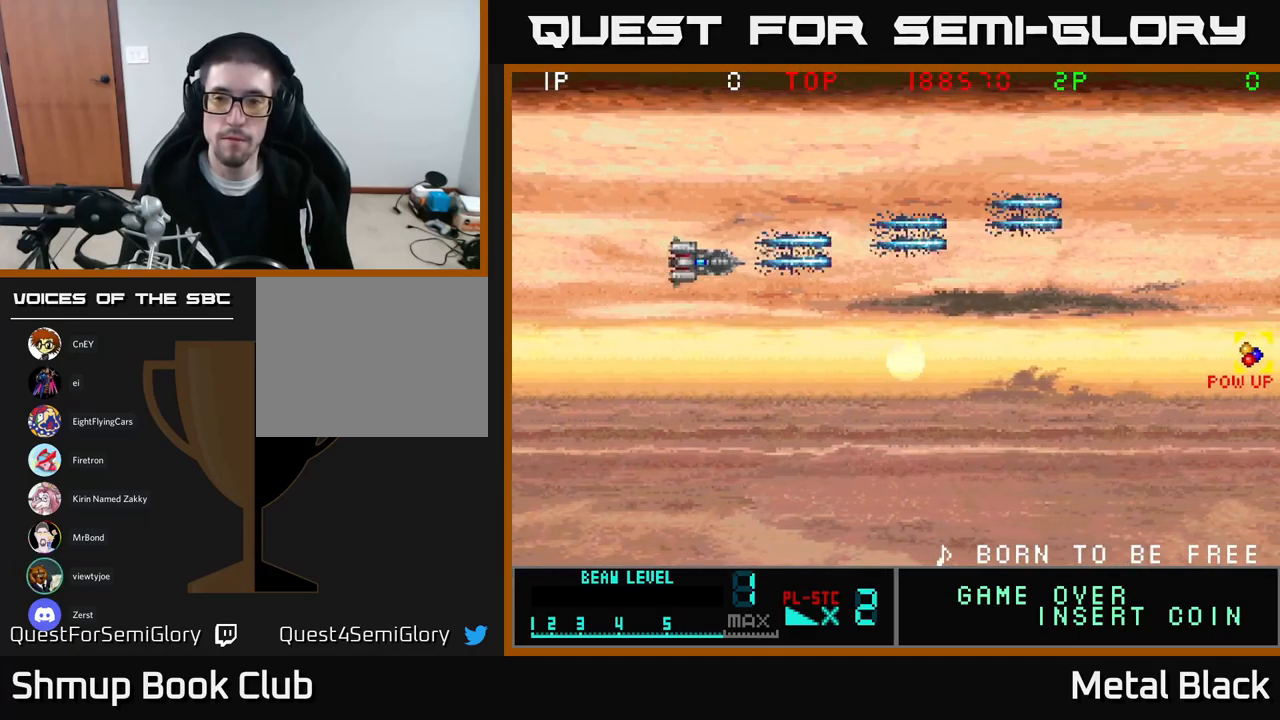
{"buttons": ["A", "DPAD_RIGHT"], "events": [[33, "A", "up"], [83, "A", "down"], [133, "DPAD_RIGHT", "down"], [217, "A", "up"], [283, "A", "down"], [350, "DPAD_DOWN", "up"], [450, "A", "up"], [483, "A", "down"]]}
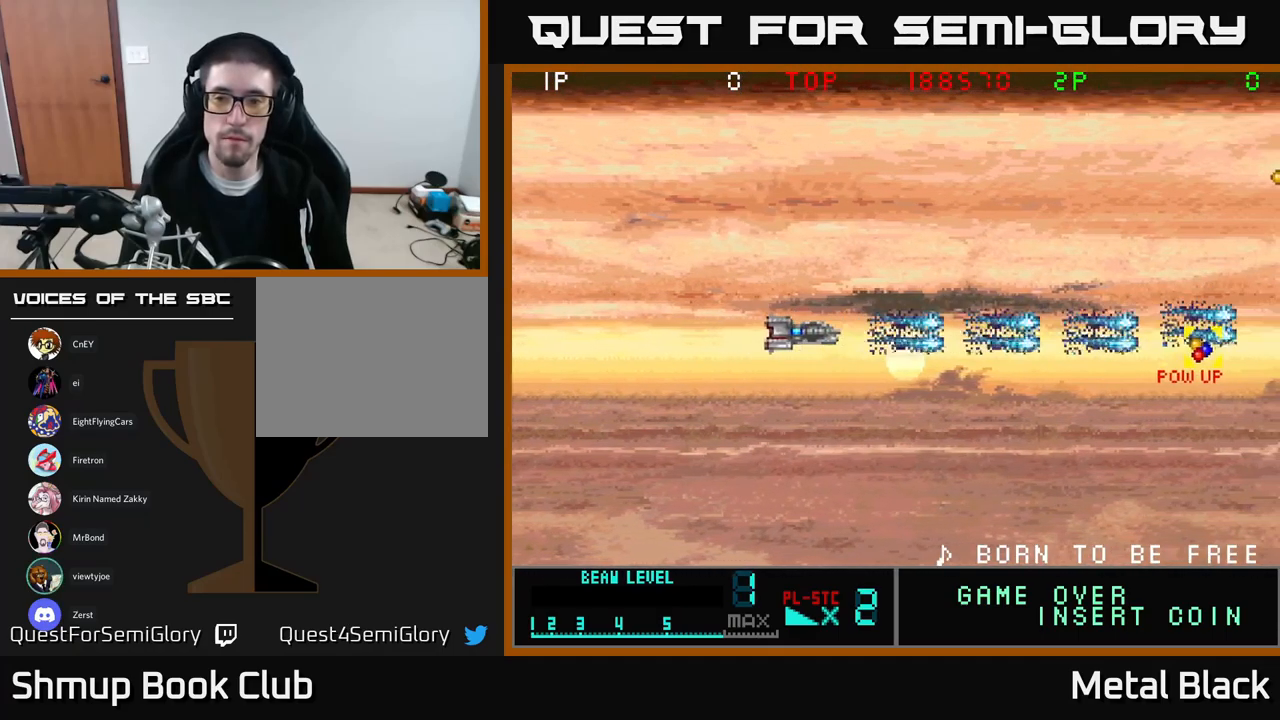
{"buttons": ["A", "DPAD_RIGHT"], "events": [[150, "A", "up"], [200, "A", "down"], [383, "A", "up"], [417, "A", "down"]]}
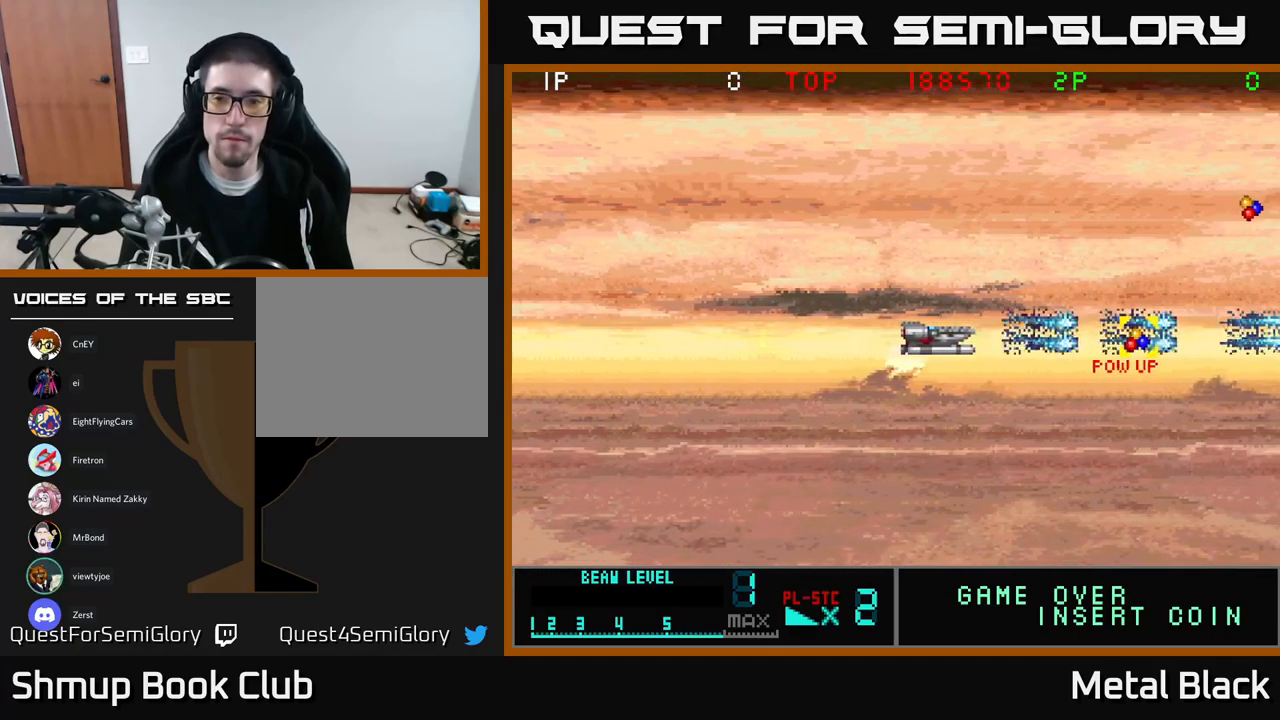
{"buttons": ["A", "DPAD_RIGHT"], "events": [[100, "A", "up"], [167, "A", "down"], [300, "A", "up"], [350, "A", "down"]]}
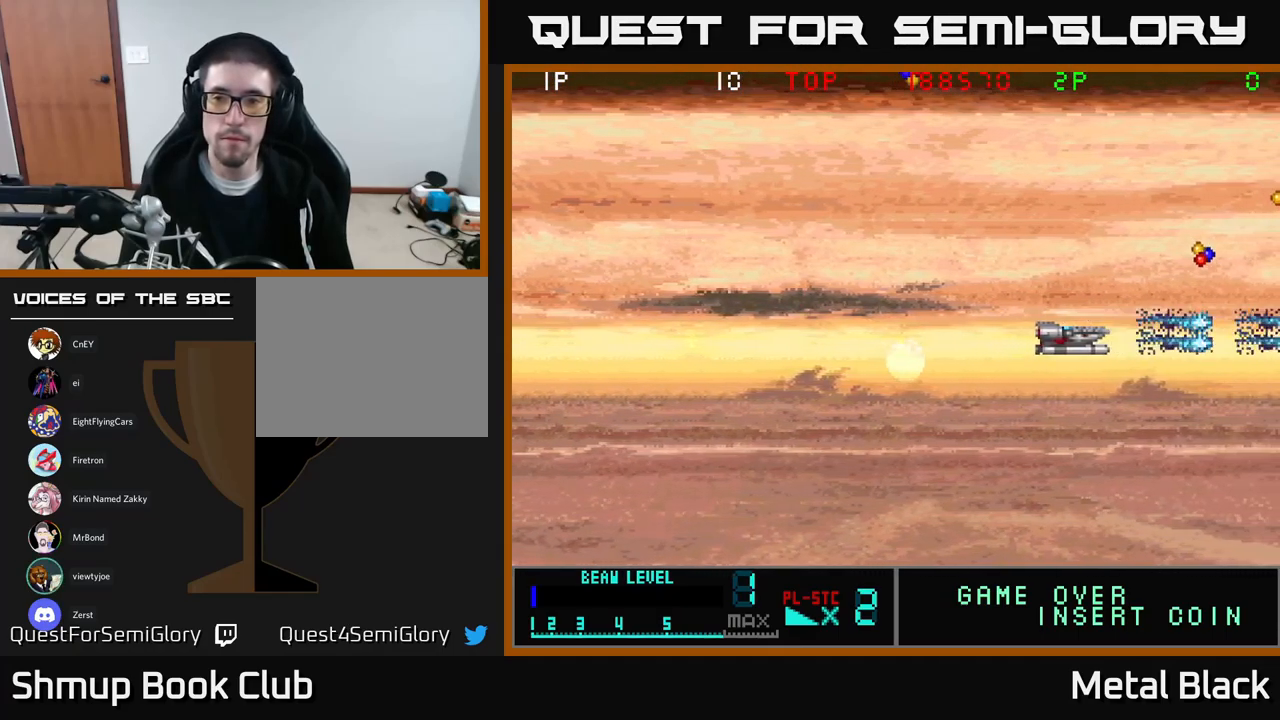
{"buttons": ["A", "DPAD_UP"], "events": [[17, "A", "up"], [100, "A", "down"], [117, "DPAD_UP", "down"], [233, "A", "up"], [267, "DPAD_UP", "up"], [283, "A", "down"], [400, "DPAD_UP", "down"], [450, "DPAD_RIGHT", "up"], [467, "A", "up"], [483, "A", "down"]]}
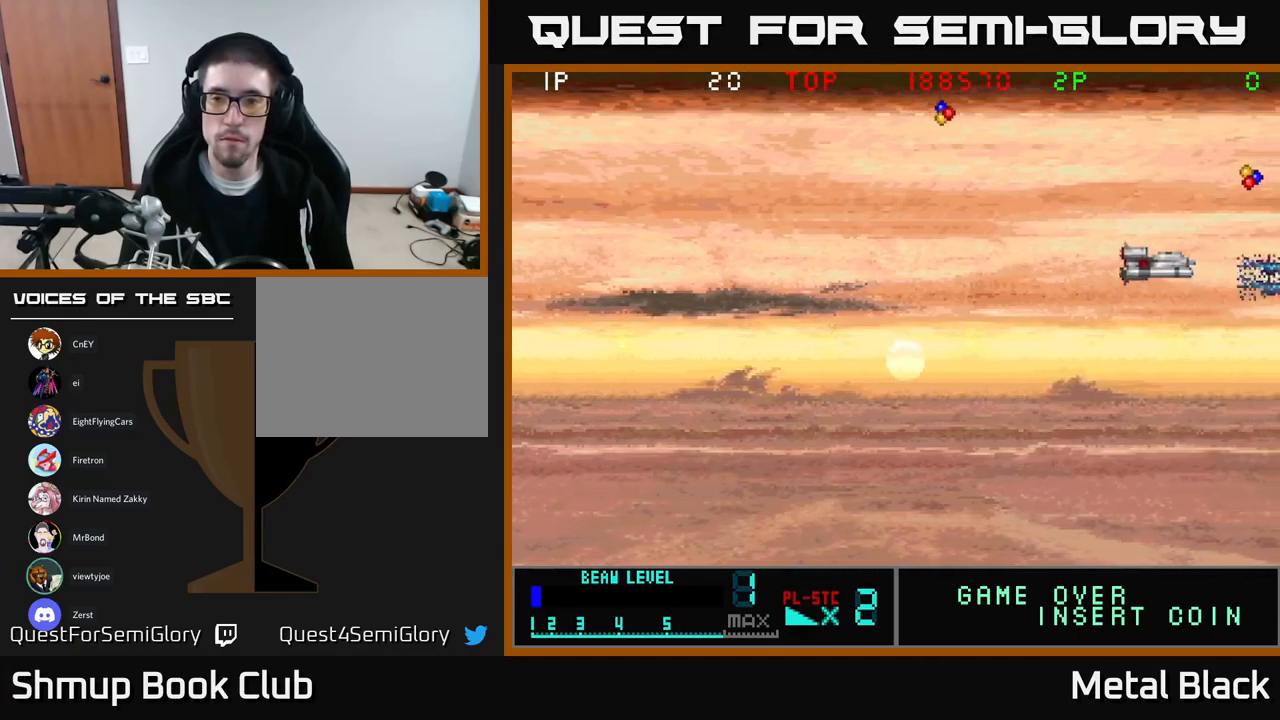
{"buttons": ["DPAD_LEFT"], "events": [[33, "DPAD_LEFT", "down"], [133, "A", "up"], [200, "A", "down"], [367, "DPAD_UP", "up"], [400, "A", "up"]]}
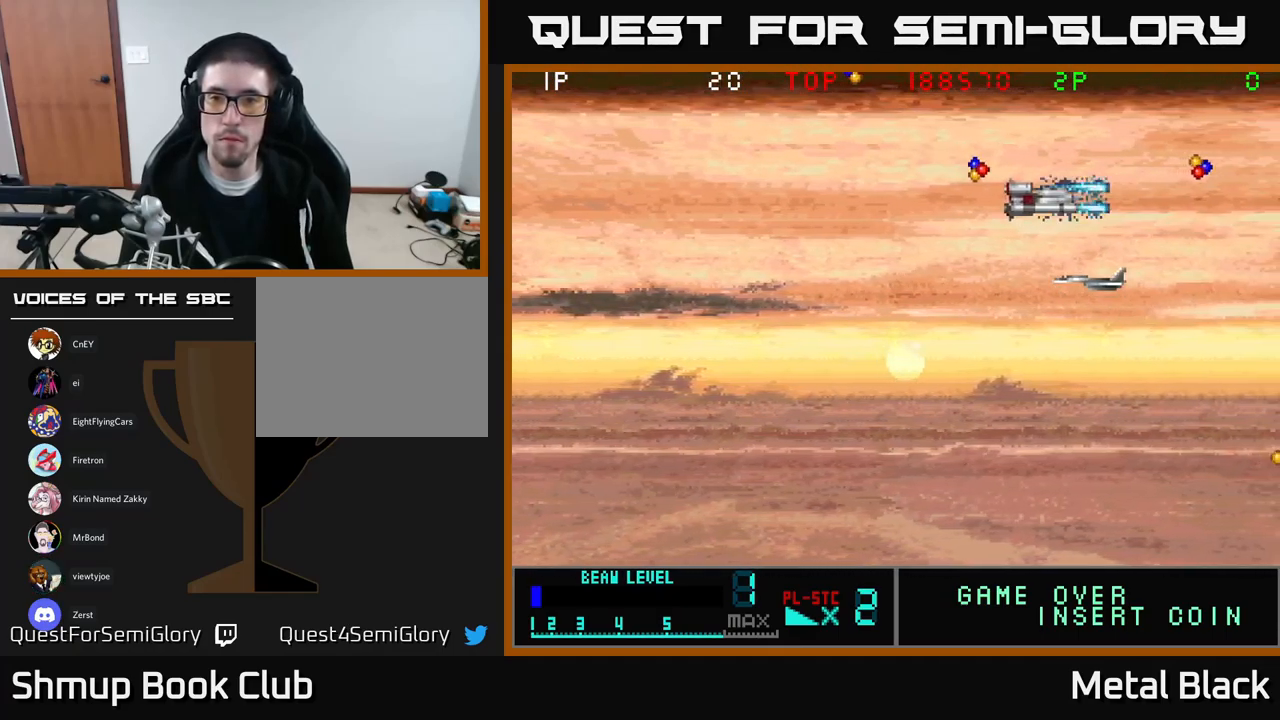
{"buttons": ["A", "DPAD_LEFT"], "events": [[33, "A", "down"], [83, "DPAD_UP", "down"], [117, "DPAD_UP", "up"], [217, "A", "up"], [250, "A", "down"], [400, "A", "up"], [450, "A", "down"]]}
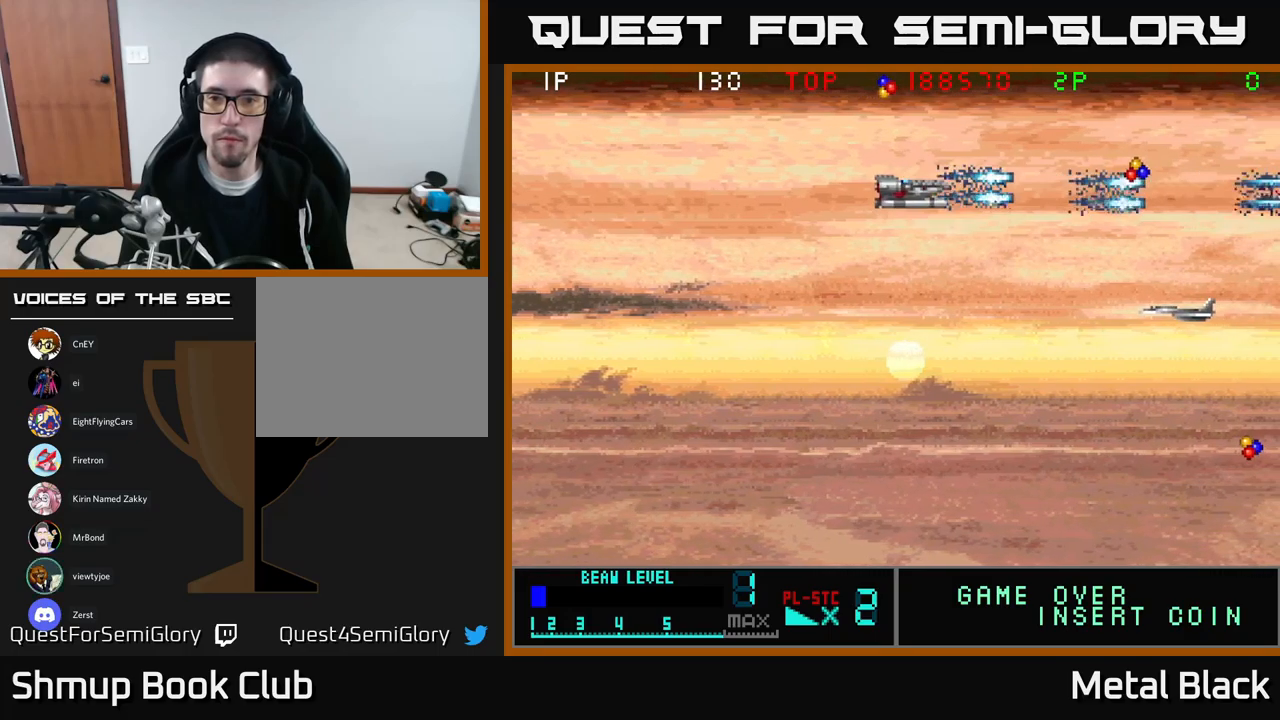
{"buttons": ["A", "DPAD_DOWN"], "events": [[17, "DPAD_UP", "down"], [67, "DPAD_LEFT", "up"], [117, "A", "up"], [184, "A", "down"], [300, "A", "up"], [334, "DPAD_UP", "up"], [367, "DPAD_DOWN", "down"], [384, "A", "down"]]}
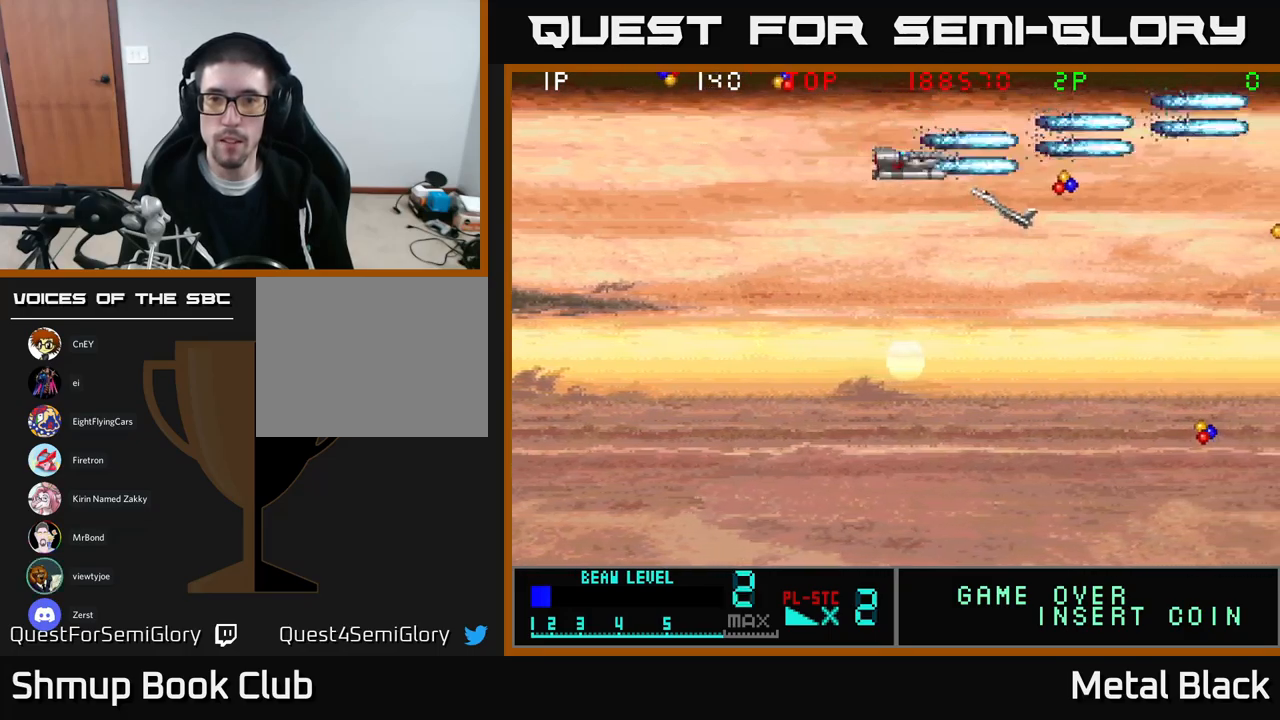
{"buttons": ["A", "DPAD_UP", "DPAD_RIGHT"], "events": [[84, "A", "up"], [117, "A", "down"], [284, "A", "up"], [284, "DPAD_RIGHT", "down"], [317, "DPAD_DOWN", "up"], [334, "A", "down"], [450, "DPAD_UP", "down"]]}
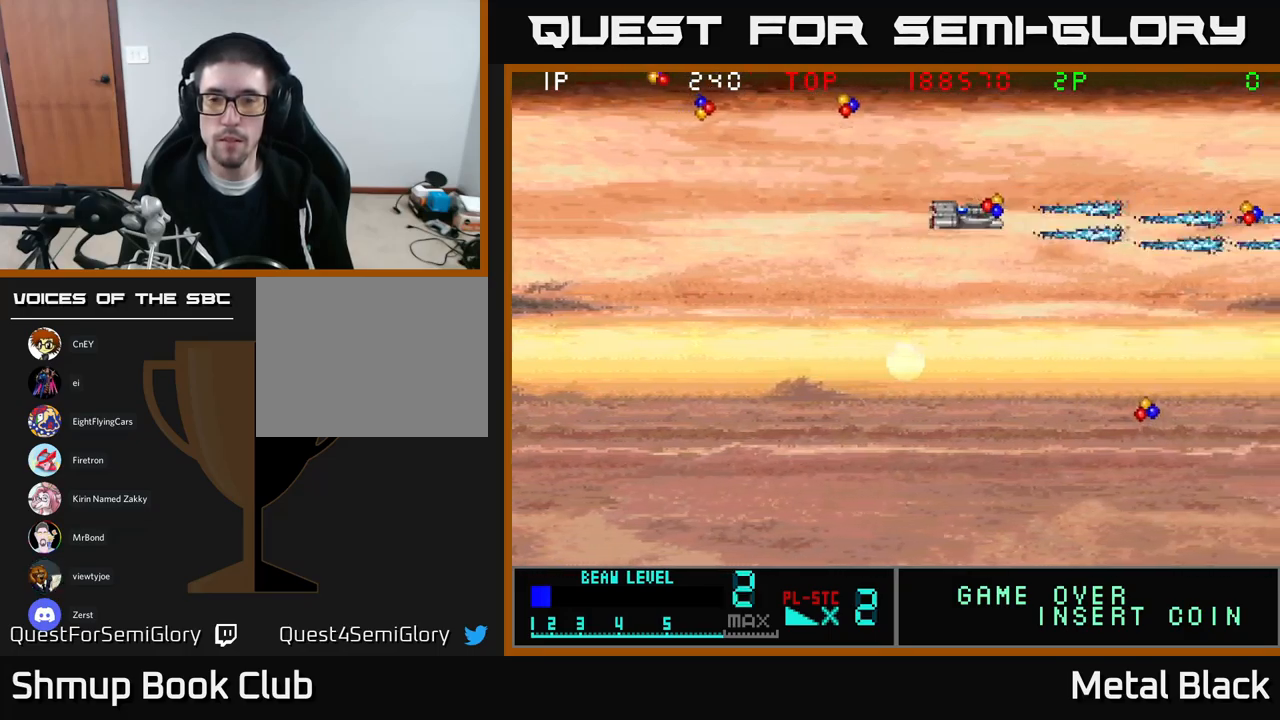
{"buttons": ["DPAD_LEFT"], "events": [[17, "A", "up"], [67, "A", "down"], [100, "DPAD_RIGHT", "up"], [134, "DPAD_LEFT", "down"], [184, "A", "up"], [284, "A", "down"], [367, "DPAD_UP", "up"], [484, "A", "up"]]}
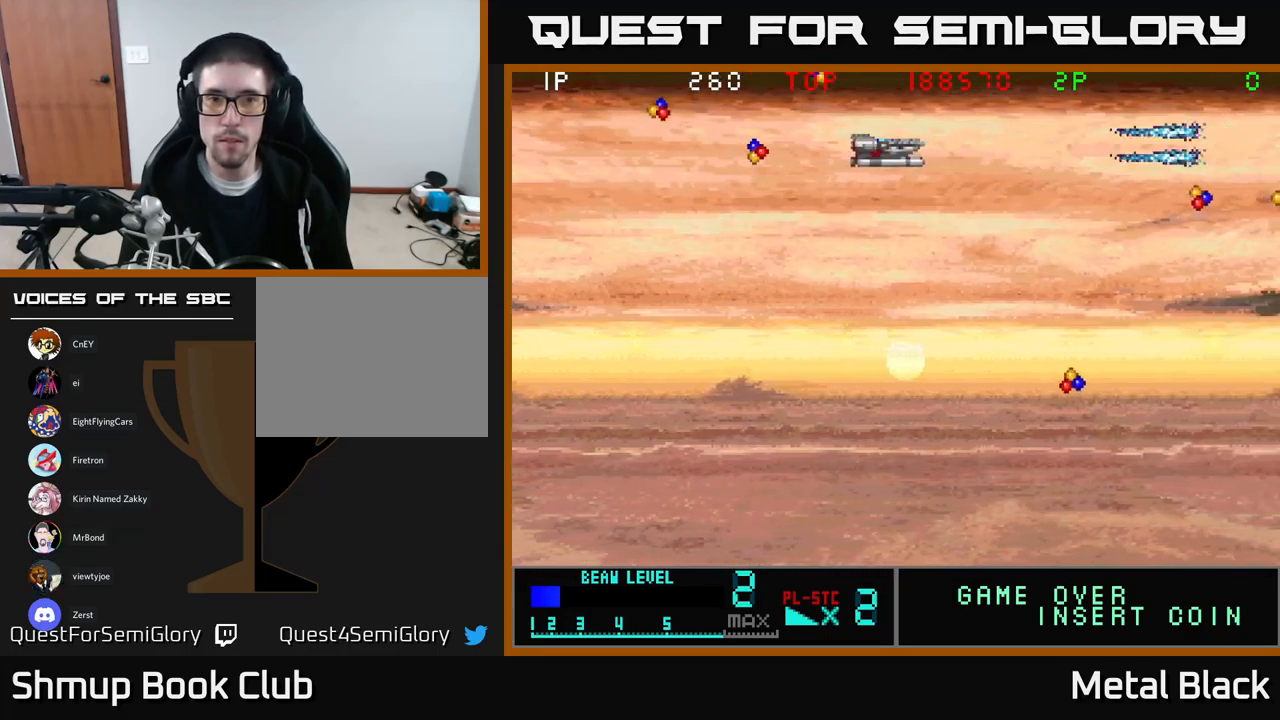
{"buttons": ["DPAD_LEFT"], "events": [[117, "DPAD_DOWN", "down"], [217, "DPAD_DOWN", "up"]]}
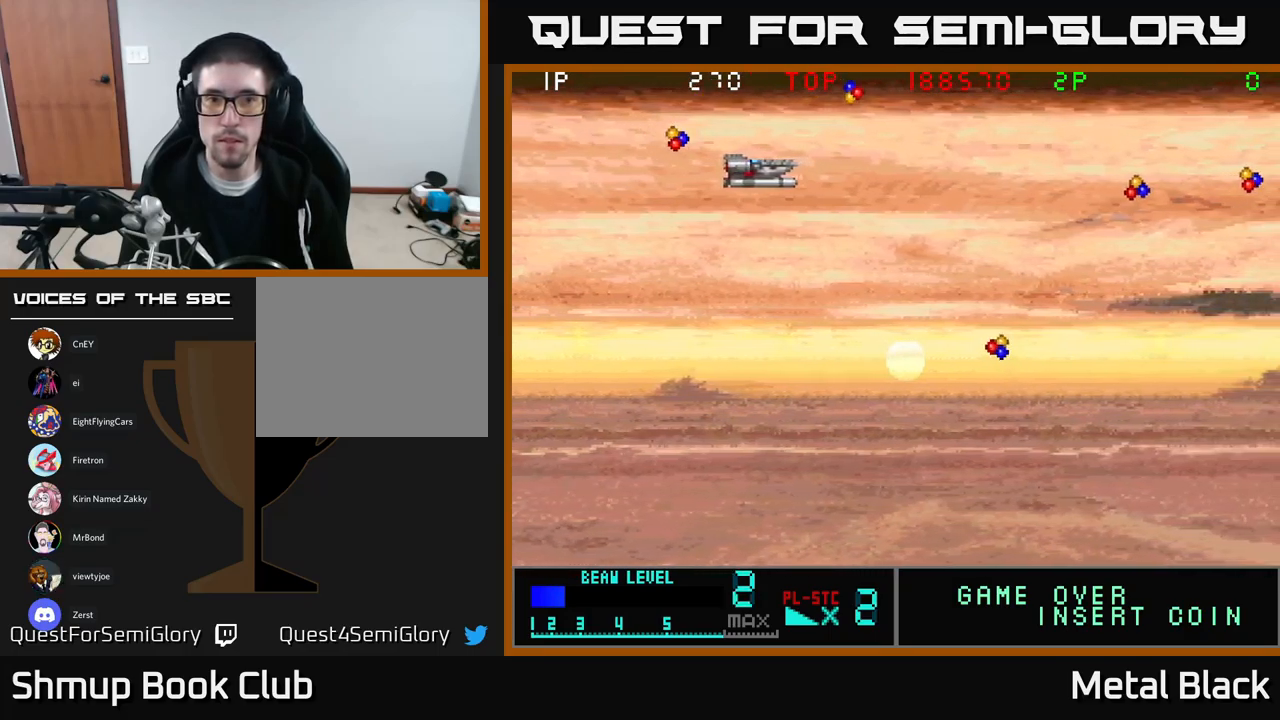
{"buttons": ["A", "DPAD_DOWN"], "events": [[217, "DPAD_UP", "down"], [267, "DPAD_LEFT", "up"], [284, "DPAD_RIGHT", "down"], [300, "A", "down"], [334, "DPAD_UP", "up"], [384, "DPAD_DOWN", "down"], [434, "A", "up"], [434, "DPAD_RIGHT", "up"], [467, "A", "down"]]}
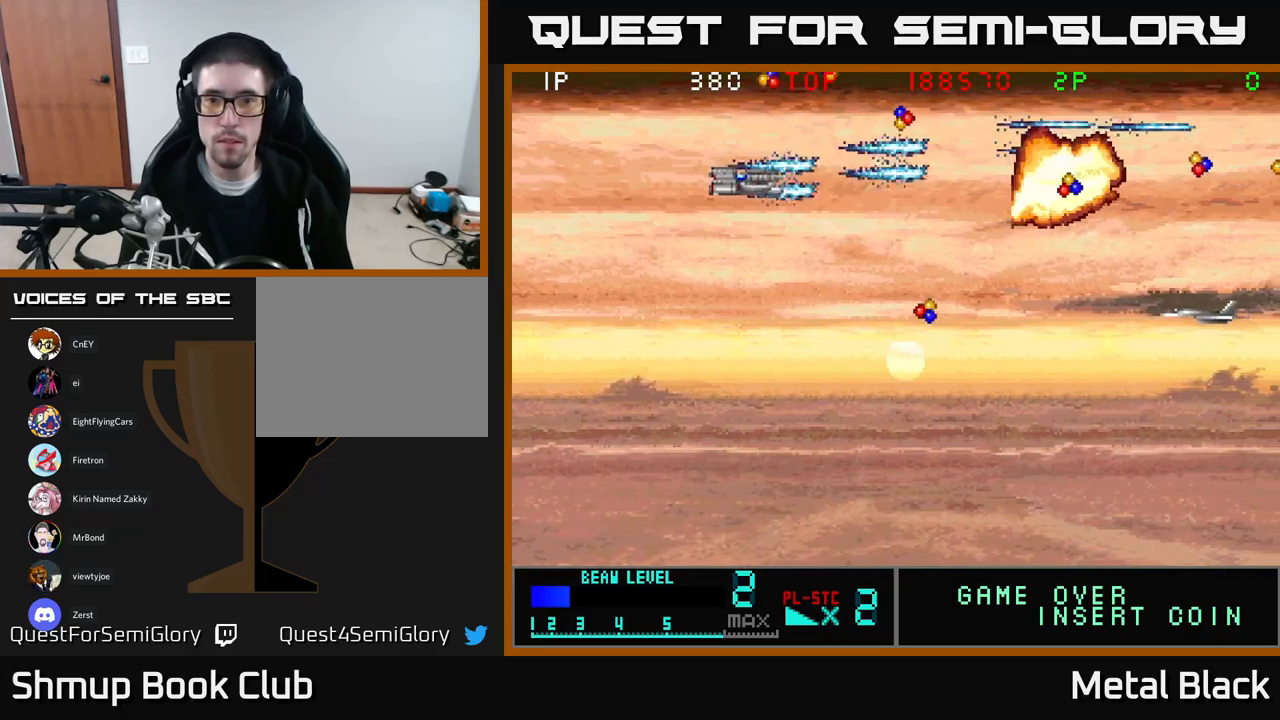
{"buttons": ["A", "DPAD_DOWN", "DPAD_RIGHT"], "events": [[50, "DPAD_RIGHT", "down"], [150, "A", "up"], [200, "A", "down"], [350, "A", "up"], [400, "A", "down"]]}
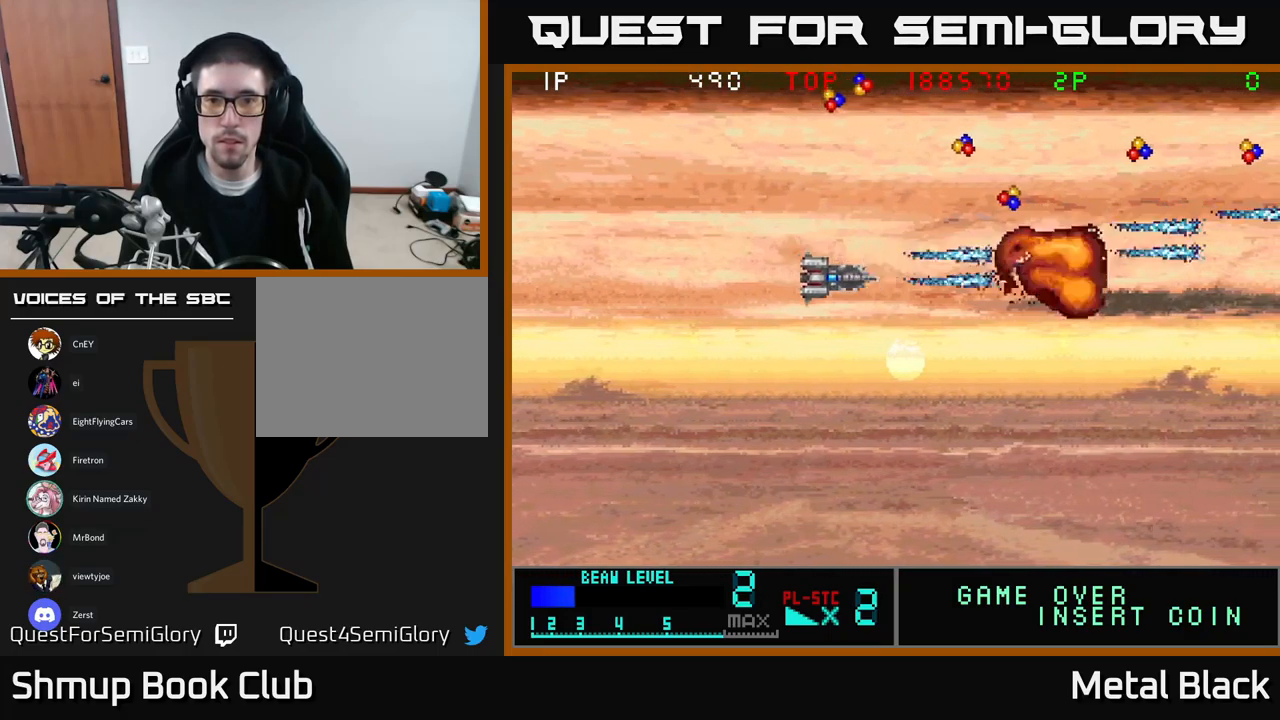
{"buttons": ["DPAD_UP"], "events": [[84, "A", "up"], [117, "A", "down"], [167, "DPAD_DOWN", "up"], [284, "A", "up"], [350, "A", "down"], [417, "DPAD_UP", "down"], [467, "DPAD_RIGHT", "up"], [484, "A", "up"]]}
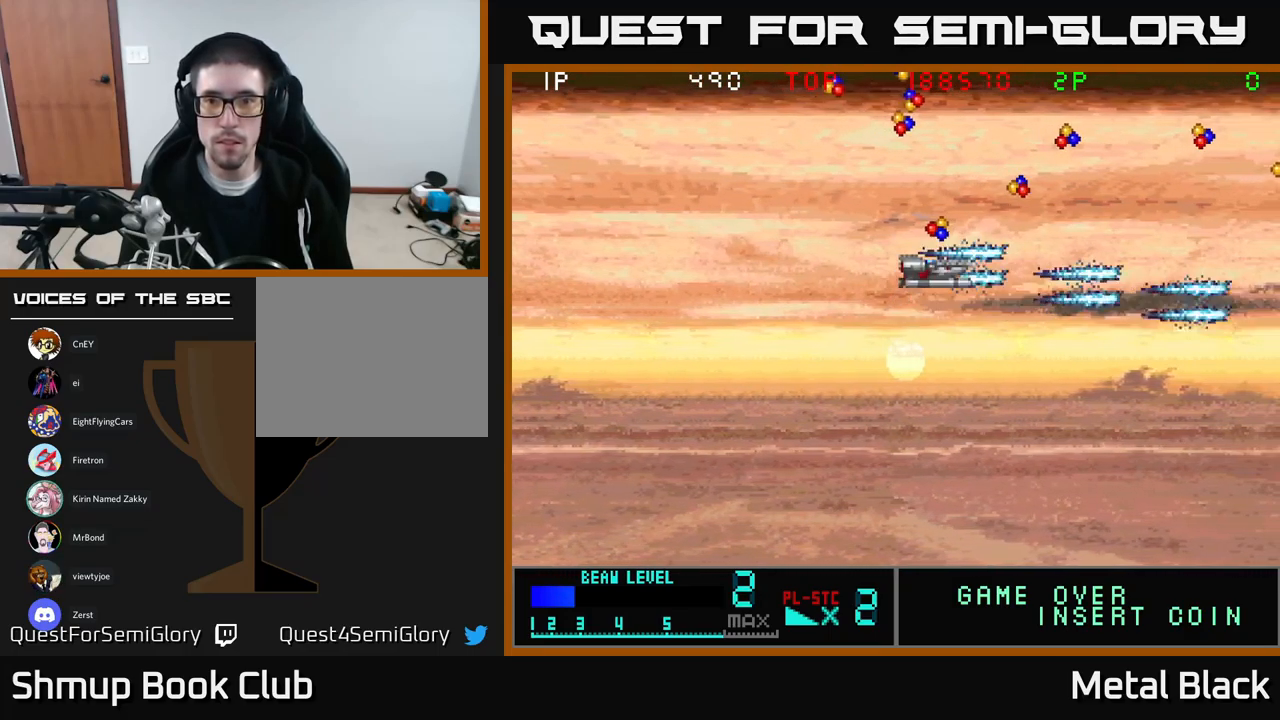
{"buttons": ["DPAD_RIGHT"], "events": [[34, "A", "down"], [117, "DPAD_RIGHT", "down"], [184, "A", "up"], [200, "DPAD_UP", "up"], [350, "A", "down"], [500, "A", "up"]]}
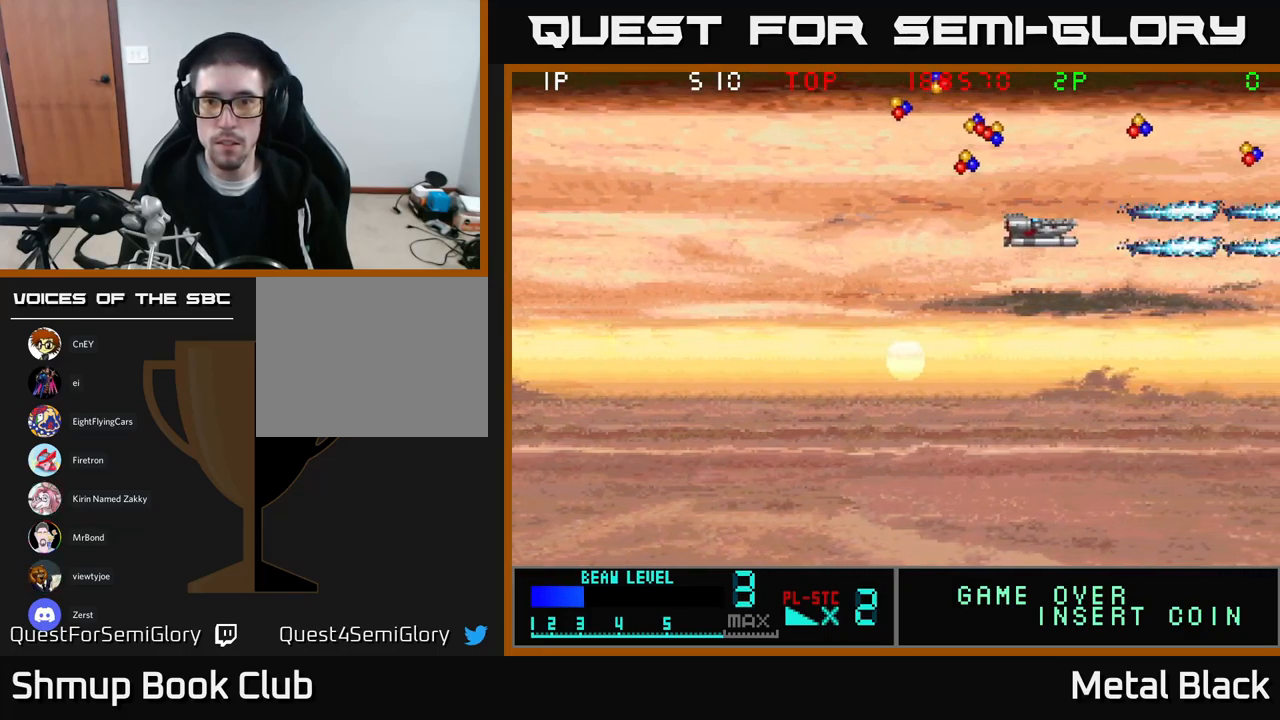
{"buttons": ["A", "DPAD_UP"], "events": [[34, "DPAD_RIGHT", "up"], [34, "DPAD_UP", "down"], [50, "A", "down"], [84, "DPAD_LEFT", "down"], [250, "A", "up"], [300, "A", "down"], [384, "DPAD_LEFT", "up"], [450, "A", "up"], [500, "A", "down"]]}
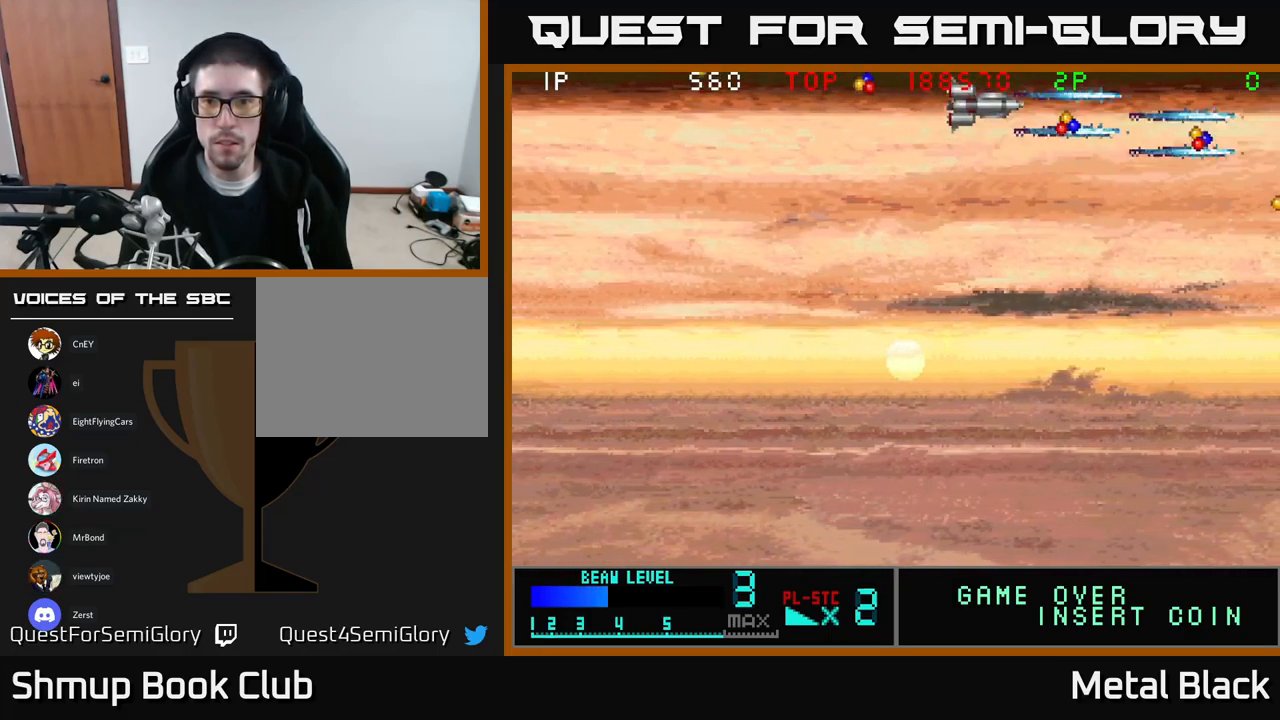
{"buttons": ["A", "DPAD_UP", "DPAD_LEFT"]}
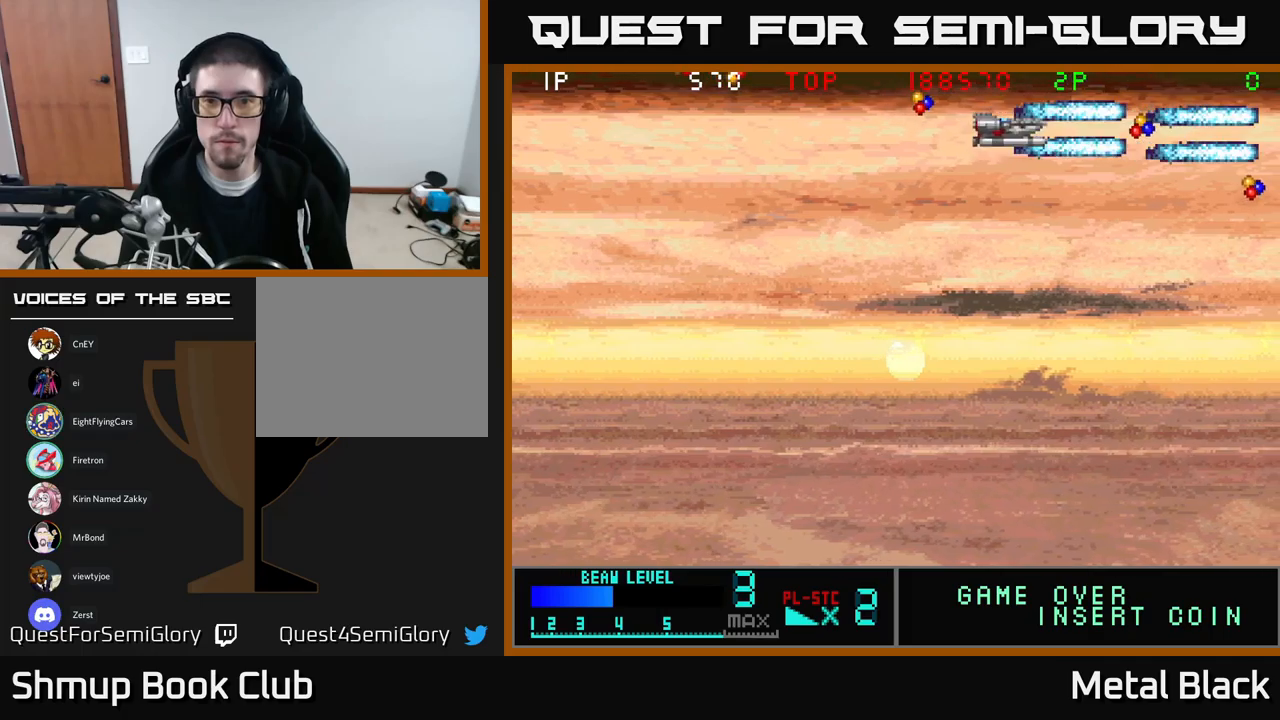
{"buttons": ["A", "DPAD_RIGHT"], "events": [[83, "A", "up"], [150, "DPAD_UP", "up"], [217, "DPAD_LEFT", "up"], [233, "DPAD_DOWN", "down"], [250, "A", "down"], [250, "DPAD_RIGHT", "down"], [267, "DPAD_DOWN", "up"], [433, "A", "up"], [500, "A", "down"]]}
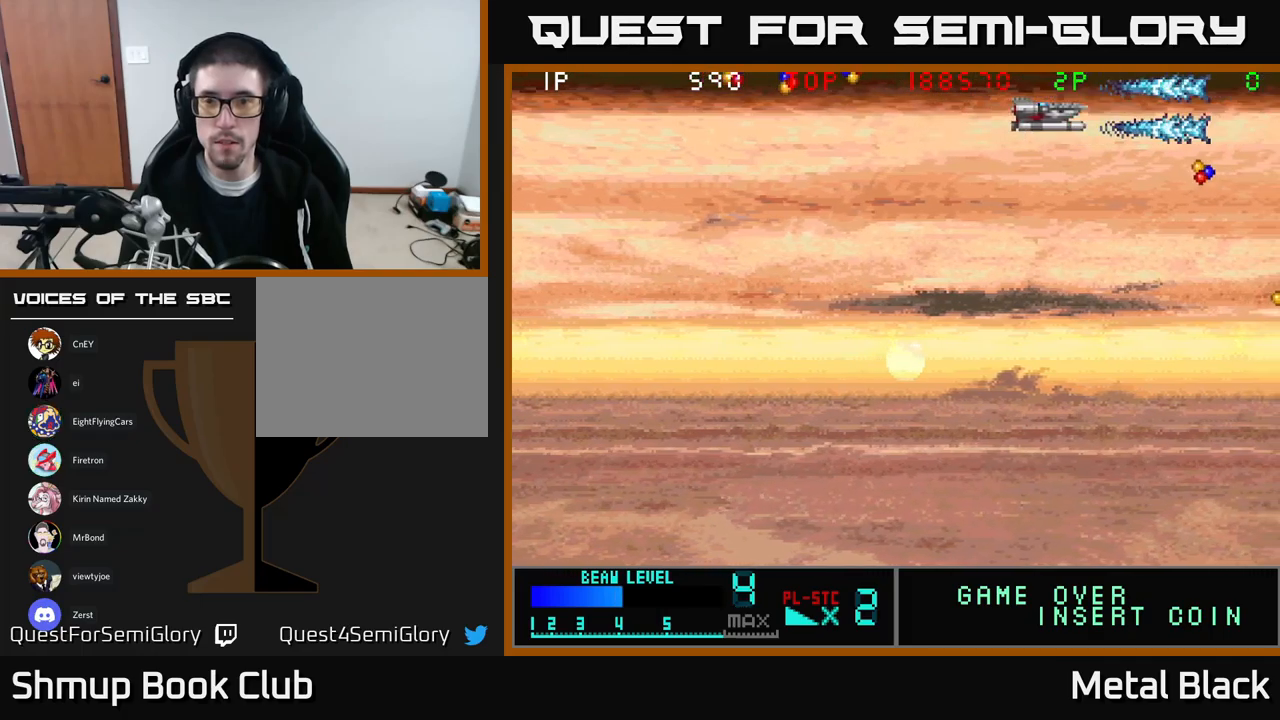
{"buttons": ["A", "DPAD_DOWN", "DPAD_LEFT"], "events": [[133, "A", "up"], [133, "DPAD_DOWN", "down"], [200, "A", "down"], [317, "DPAD_DOWN", "up"], [367, "A", "up"], [417, "A", "down"], [433, "DPAD_DOWN", "down"], [450, "DPAD_RIGHT", "up"], [467, "DPAD_LEFT", "down"]]}
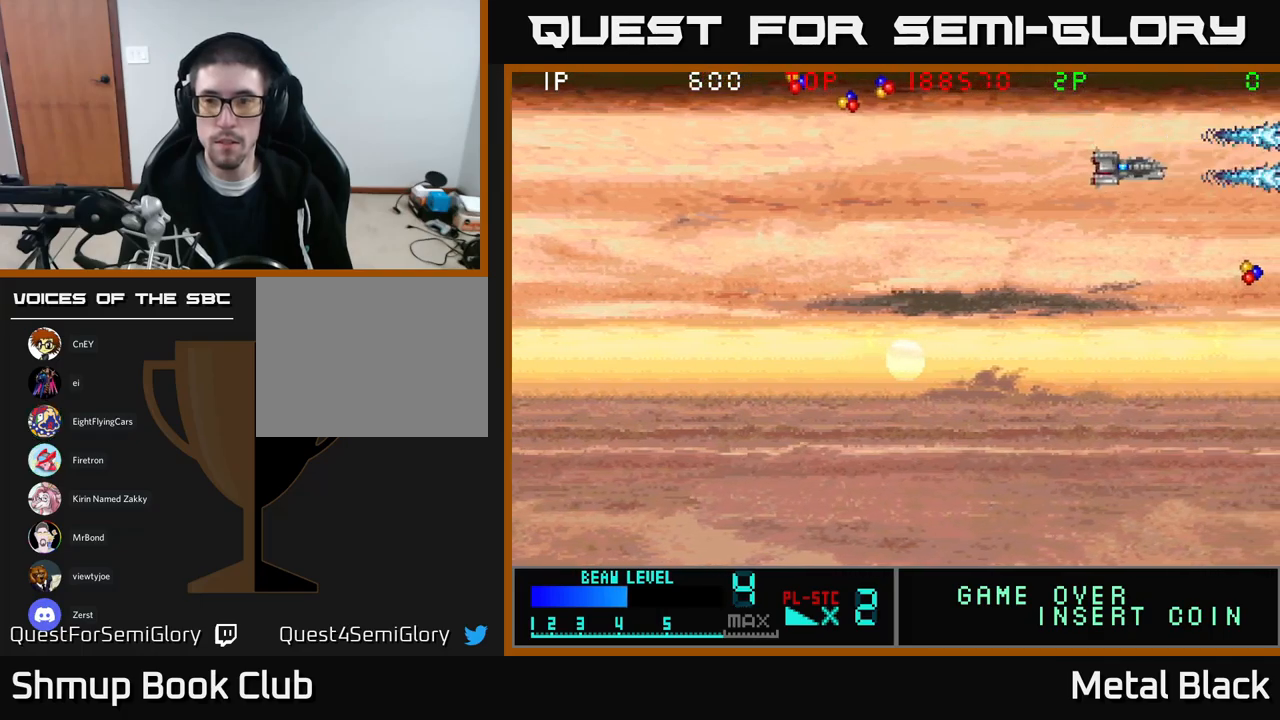
{"buttons": ["A", "DPAD_UP", "DPAD_LEFT"], "events": [[67, "A", "up"], [133, "A", "down"], [300, "DPAD_DOWN", "up"], [317, "A", "up"], [367, "A", "down"], [417, "DPAD_UP", "down"]]}
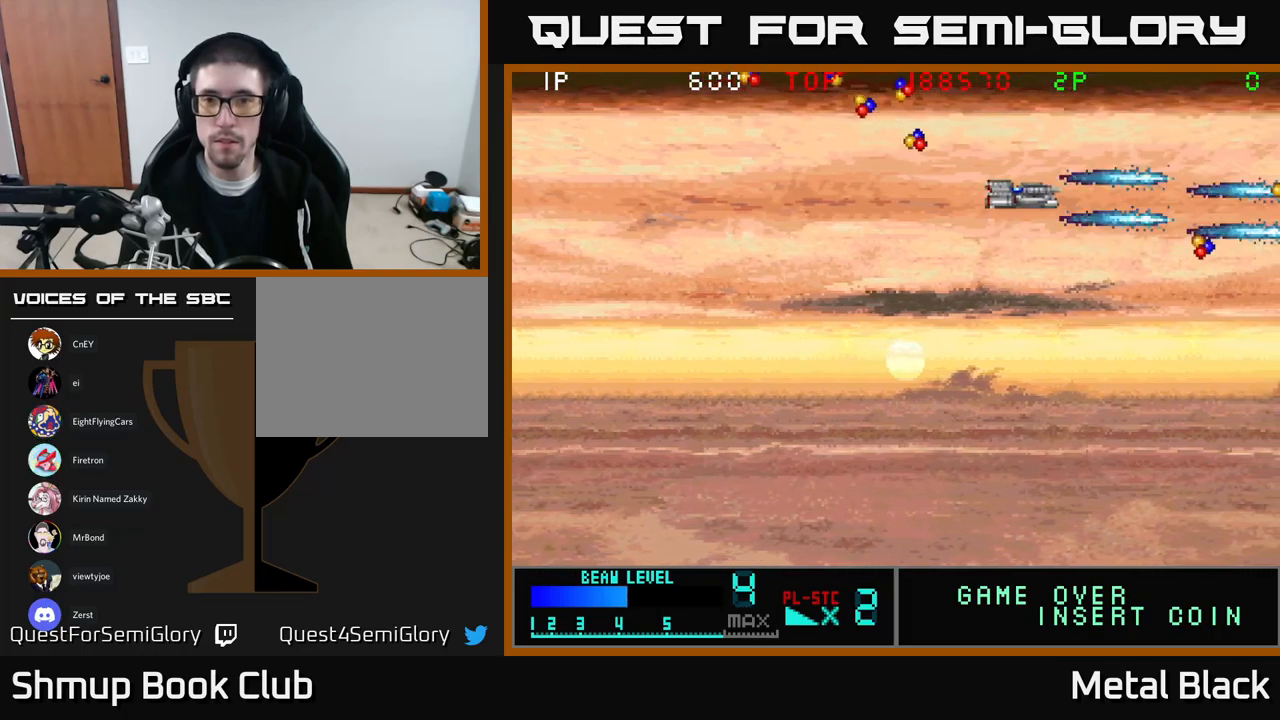
{"buttons": ["DPAD_LEFT"], "events": [[33, "A", "up"], [100, "A", "down"], [267, "A", "up"], [317, "A", "down"], [500, "A", "up"], [500, "DPAD_UP", "up"]]}
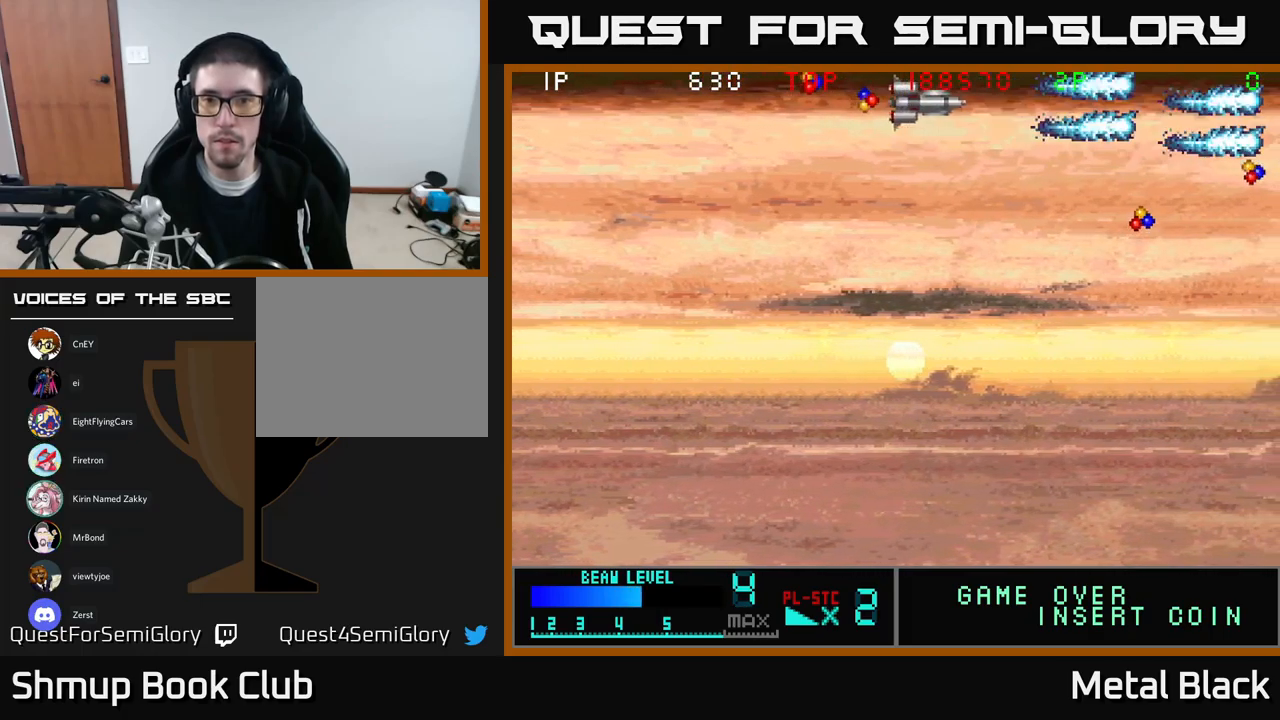
{"buttons": ["A", "DPAD_UP", "DPAD_LEFT"], "events": [[67, "A", "down"], [200, "A", "up"], [267, "A", "down"], [283, "DPAD_UP", "down"], [333, "DPAD_LEFT", "up"], [333, "DPAD_UP", "up"], [383, "DPAD_DOWN", "down"], [417, "A", "up"], [483, "A", "down"], [483, "DPAD_DOWN", "up"], [500, "DPAD_LEFT", "down"], [500, "DPAD_UP", "down"]]}
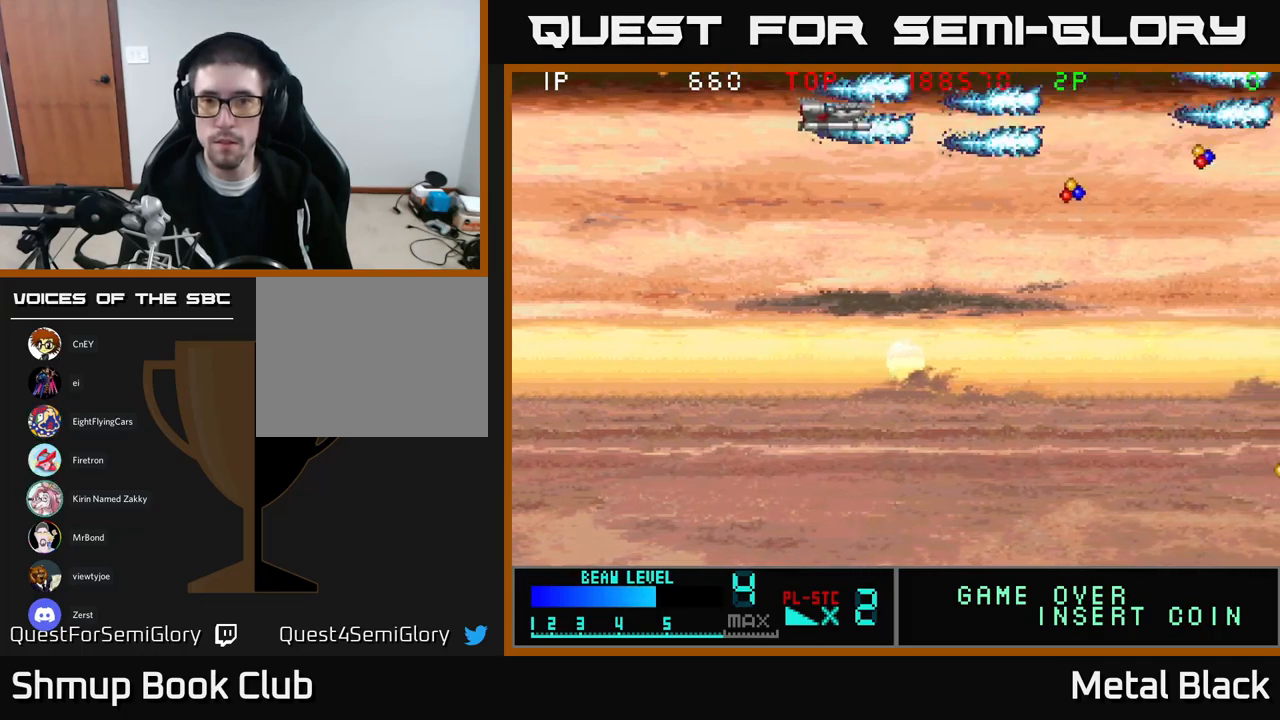
{"buttons": ["A", "DPAD_UP", "DPAD_LEFT"], "events": [[100, "A", "up"], [167, "A", "down"], [233, "DPAD_UP", "up"], [317, "A", "up"], [383, "A", "down"], [400, "DPAD_UP", "down"]]}
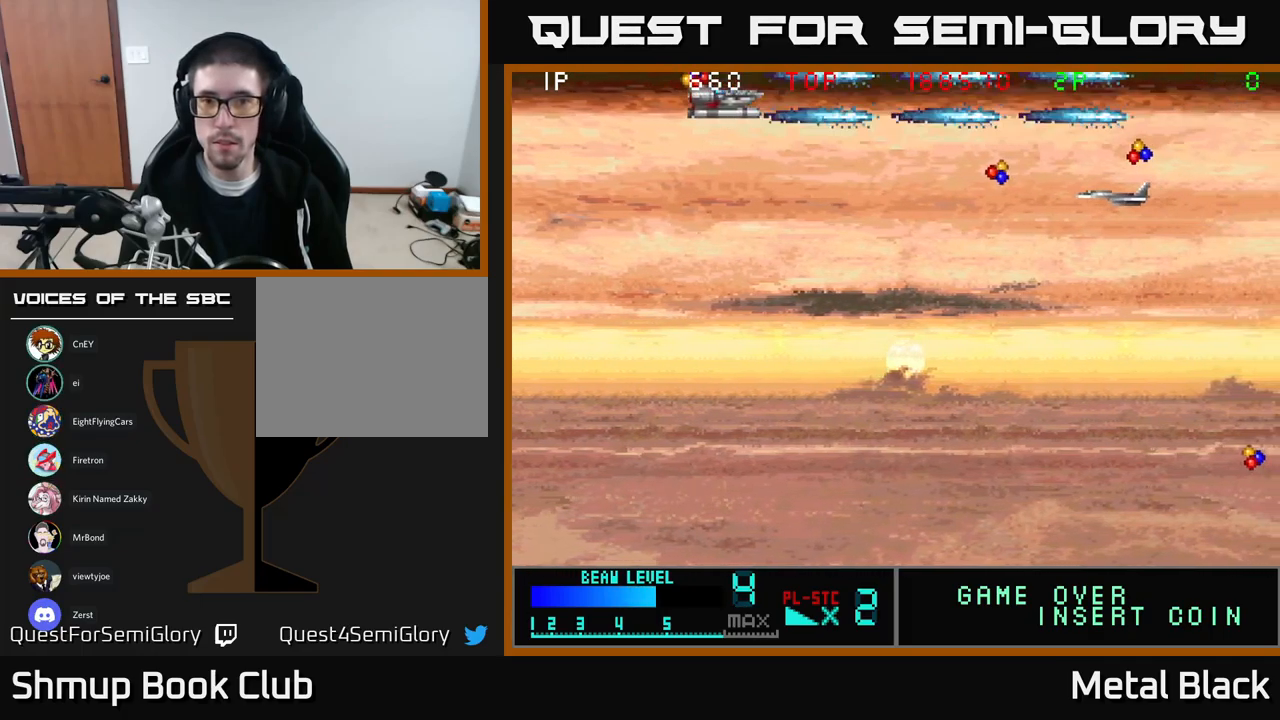
{"buttons": ["DPAD_DOWN", "DPAD_RIGHT"], "events": [[17, "DPAD_UP", "up"], [50, "A", "up"], [50, "DPAD_DOWN", "down"], [50, "DPAD_LEFT", "up"], [83, "DPAD_RIGHT", "down"], [100, "A", "down"], [300, "A", "up"], [317, "A", "down"], [500, "A", "up"]]}